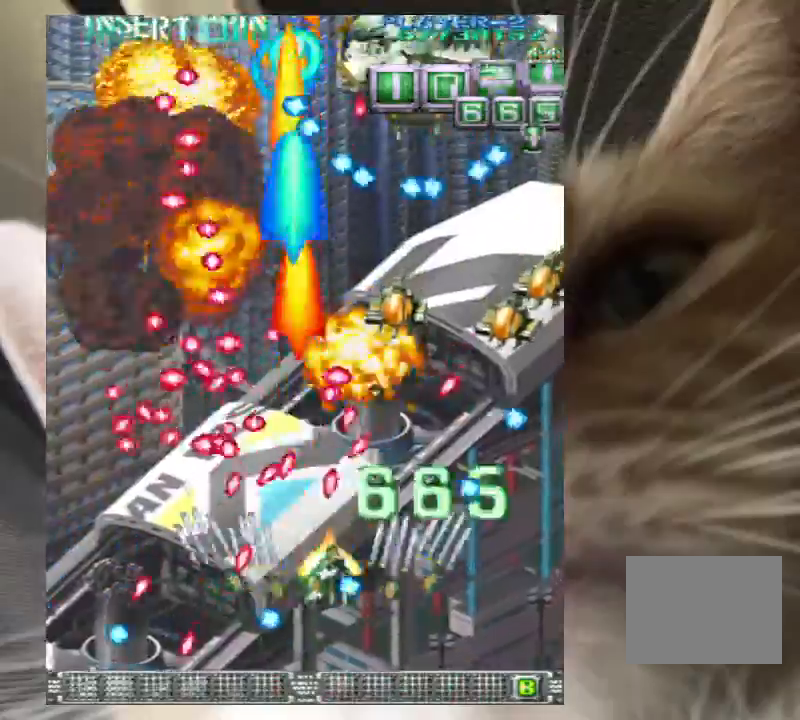
Gameplay with keyboard; each line is a JSON object with the keys held at the frame after it. "events" lists presses ("down") and releases ("up") of "a", "c", "ctrl", "d", "down", "f", "left", "right", "s", "shift", "up", "v", "x" and "z" between this image and that frame as [ms after this image, input, new state], when the widget could be followed in between. No other keys are recorded. Mouse input is not recorded.
{"keys": ["z"], "events": [[33, "up", "down"], [67, "z", "up"], [133, "up", "up"], [133, "z", "down"], [267, "up", "down"], [367, "up", "up"], [400, "right", "up"], [467, "right", "down"], [500, "right", "up"]]}
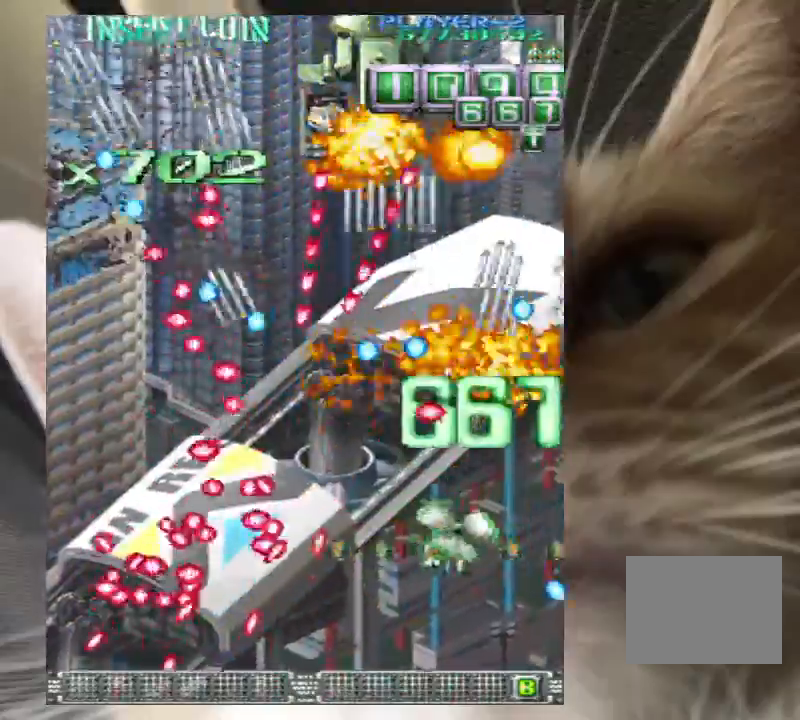
{"keys": ["left", "z"], "events": [[133, "down", "down"], [200, "down", "up"], [200, "up", "down"], [233, "right", "down"], [467, "right", "up"], [500, "left", "down"], [500, "up", "up"]]}
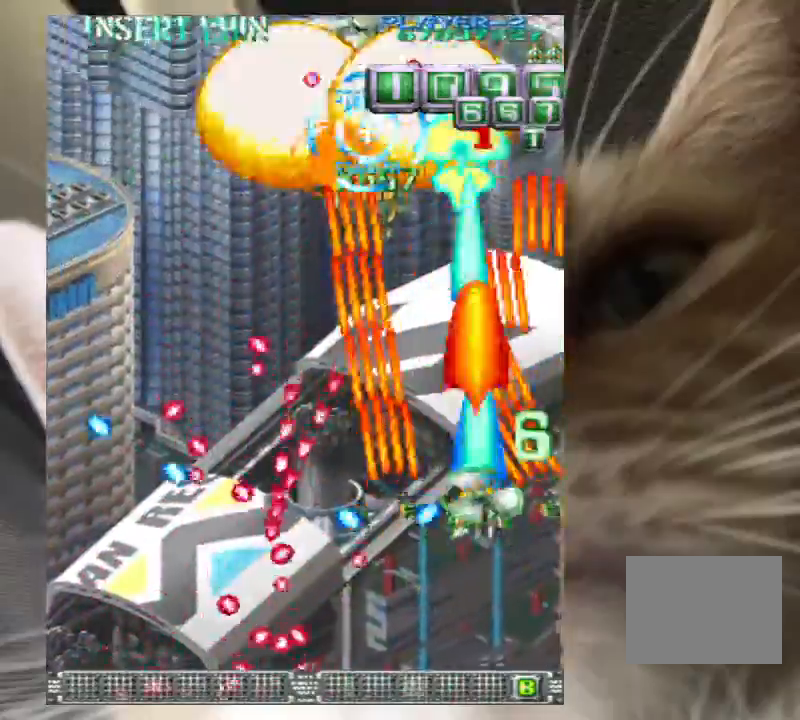
{"keys": ["left", "z"], "events": [[300, "left", "up"], [433, "left", "down"]]}
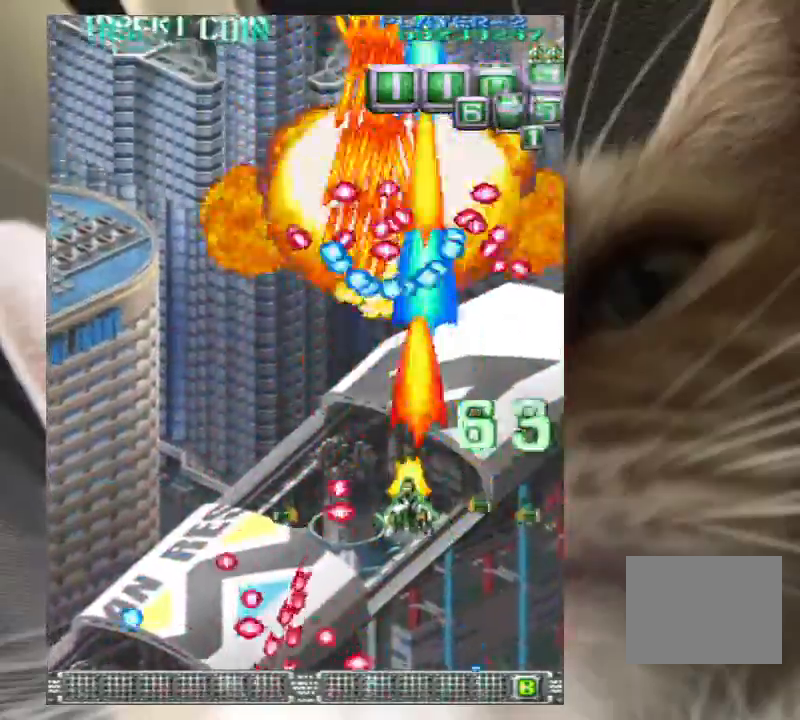
{"keys": ["down", "left", "z"], "events": [[33, "left", "up"], [133, "down", "down"], [133, "left", "down"], [167, "down", "up"], [167, "left", "up"], [200, "down", "down"], [267, "left", "down"], [400, "down", "up"], [400, "left", "up"], [500, "down", "down"], [500, "left", "down"]]}
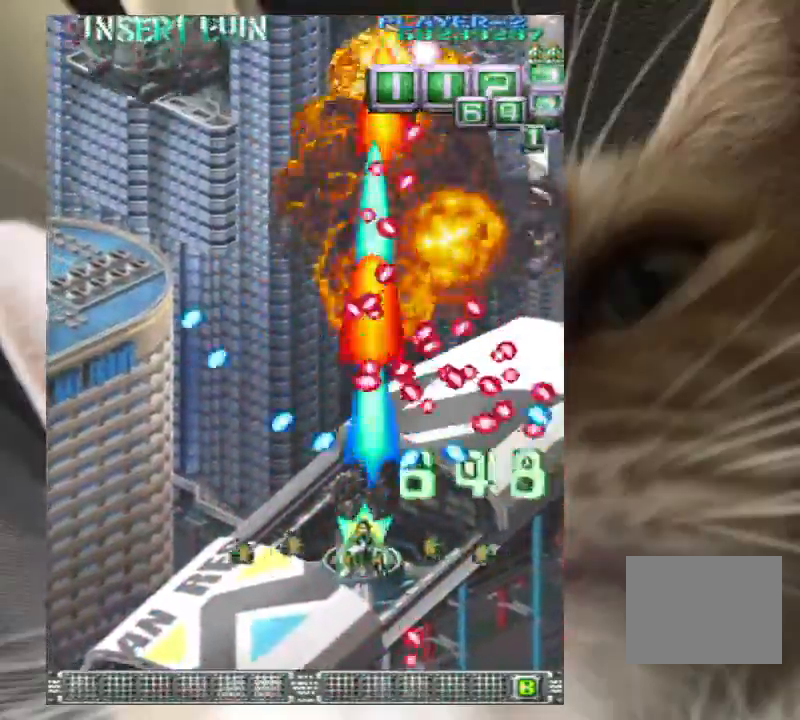
{"keys": ["up", "z"], "events": [[100, "down", "up"], [100, "left", "up"], [133, "up", "down"], [233, "up", "up"], [267, "left", "down"], [333, "up", "down"], [400, "left", "up"]]}
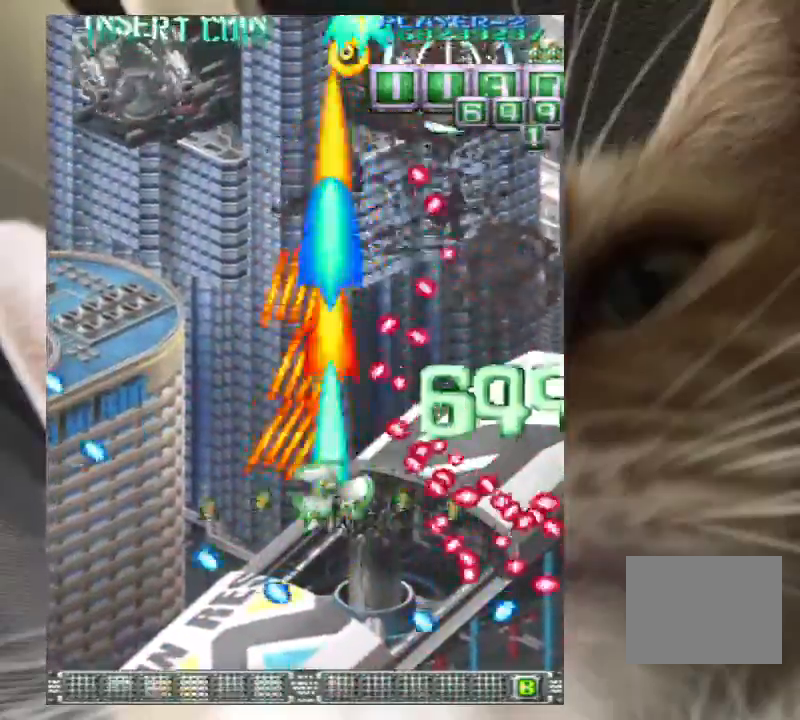
{"keys": ["down", "left", "z"], "events": [[167, "up", "up"], [233, "down", "down"], [300, "left", "down"], [333, "down", "up"], [333, "left", "up"], [400, "left", "down"], [433, "down", "down"]]}
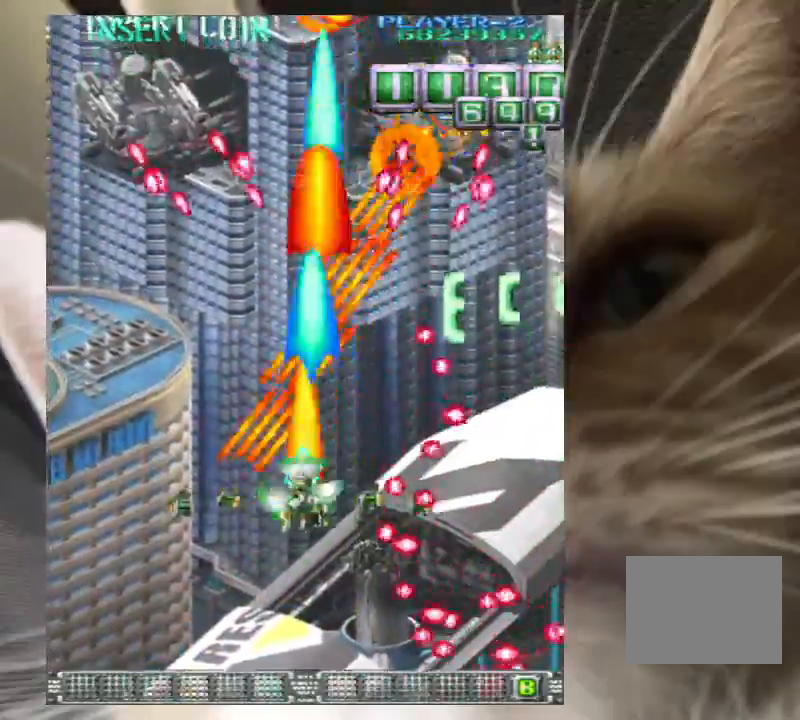
{"keys": ["left", "z"], "events": [[200, "down", "up"]]}
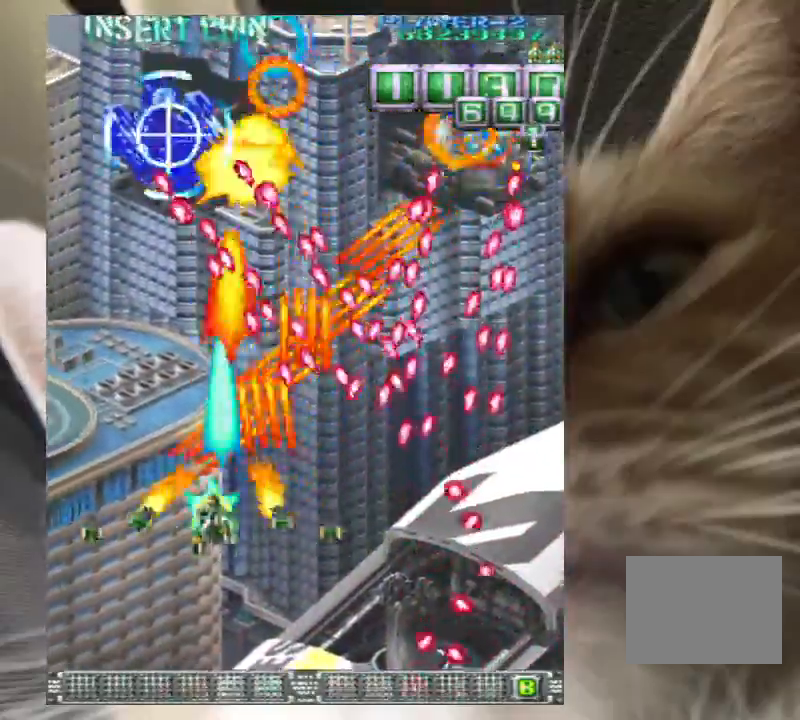
{"keys": ["z"], "events": [[100, "up", "down"], [333, "up", "up"], [467, "left", "up"]]}
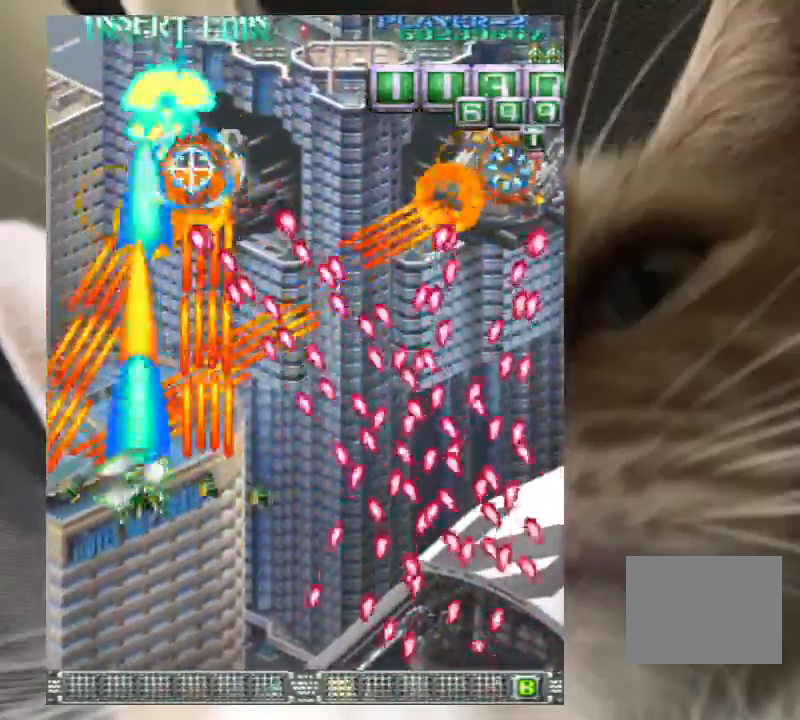
{"keys": ["down", "right", "z"], "events": [[100, "down", "down"], [133, "down", "up"], [300, "down", "down"], [300, "right", "down"], [333, "down", "up"], [333, "right", "up"], [467, "down", "down"], [467, "right", "down"]]}
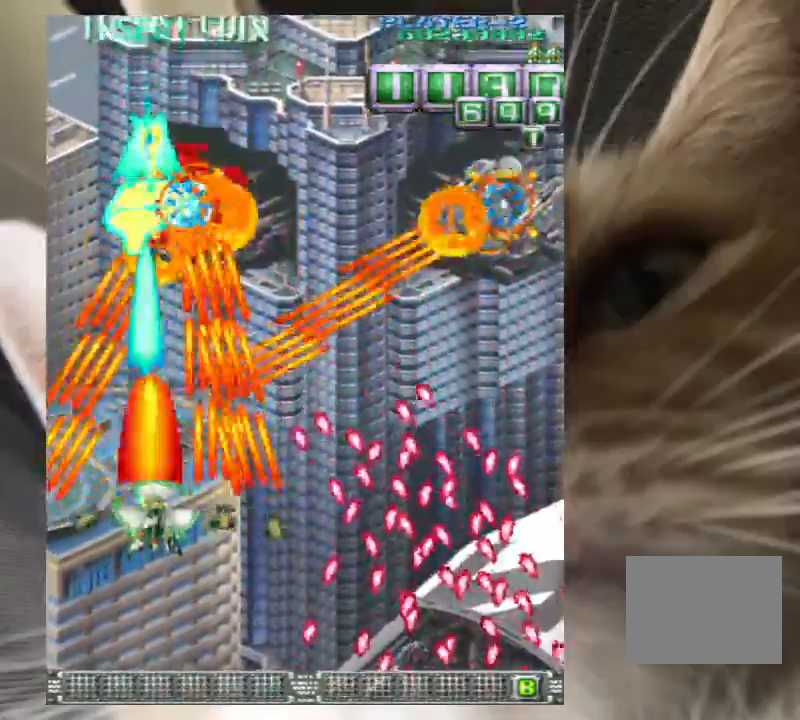
{"keys": ["down", "right", "z"], "events": [[33, "down", "up"], [33, "right", "up"], [167, "right", "down"], [167, "up", "down"], [200, "right", "up"], [200, "up", "up"], [267, "down", "down"], [300, "right", "down"]]}
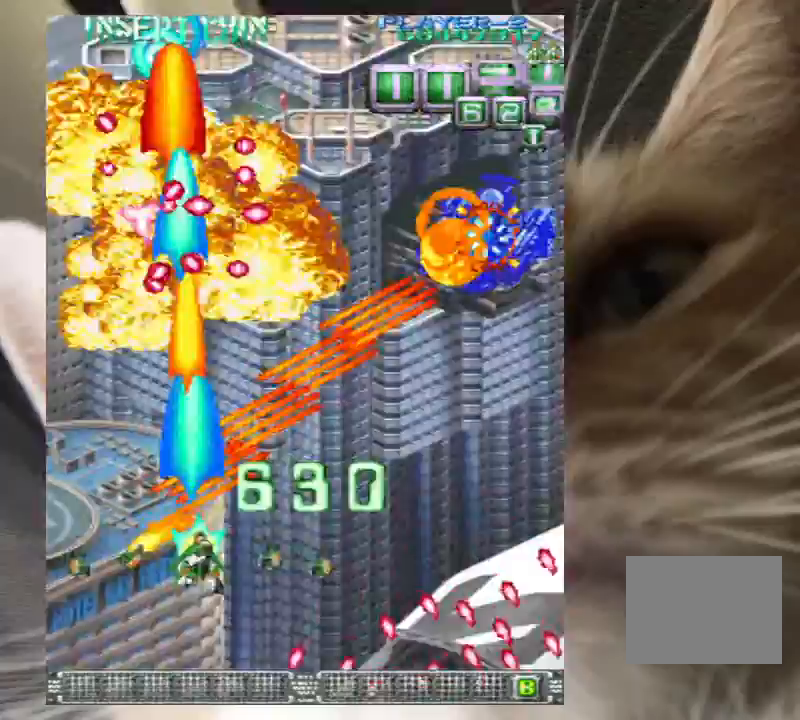
{"keys": ["right", "z"], "events": [[100, "down", "up"], [233, "down", "down"], [267, "down", "up"], [367, "down", "down"], [500, "down", "up"]]}
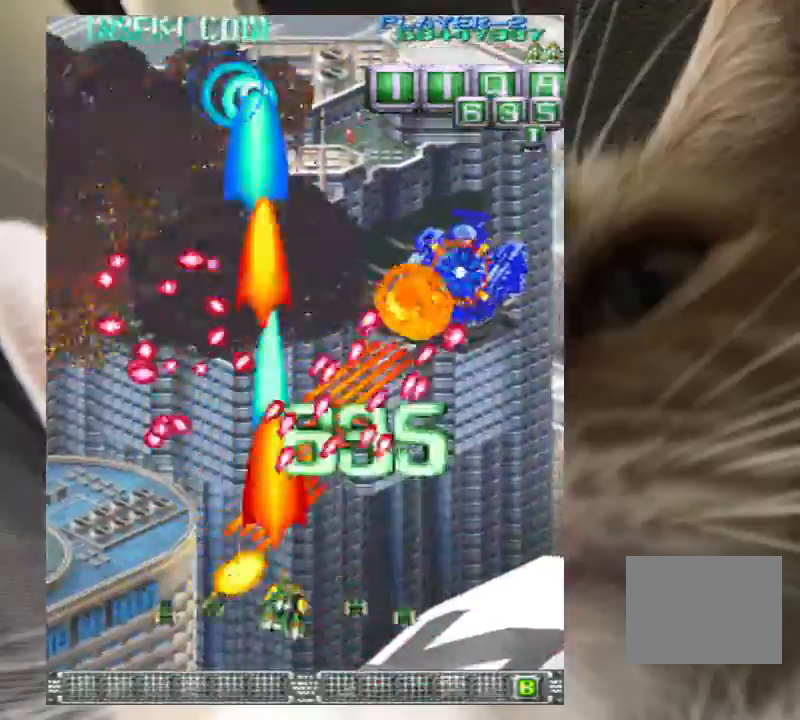
{"keys": ["right", "z"], "events": [[133, "down", "down"], [200, "down", "up"], [300, "z", "up"], [367, "z", "down"]]}
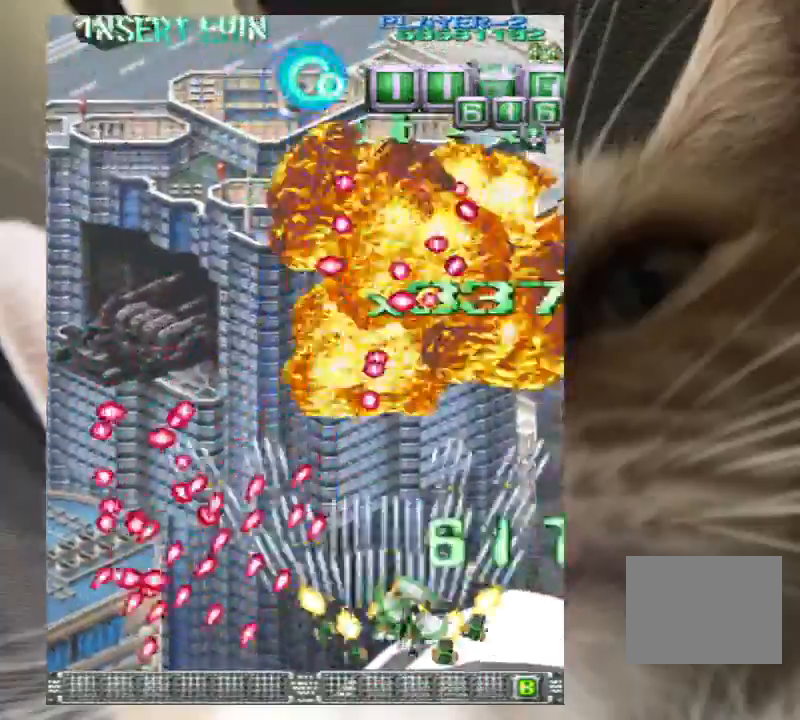
{"keys": ["z"], "events": [[67, "up", "down"], [167, "up", "up"], [200, "right", "up"]]}
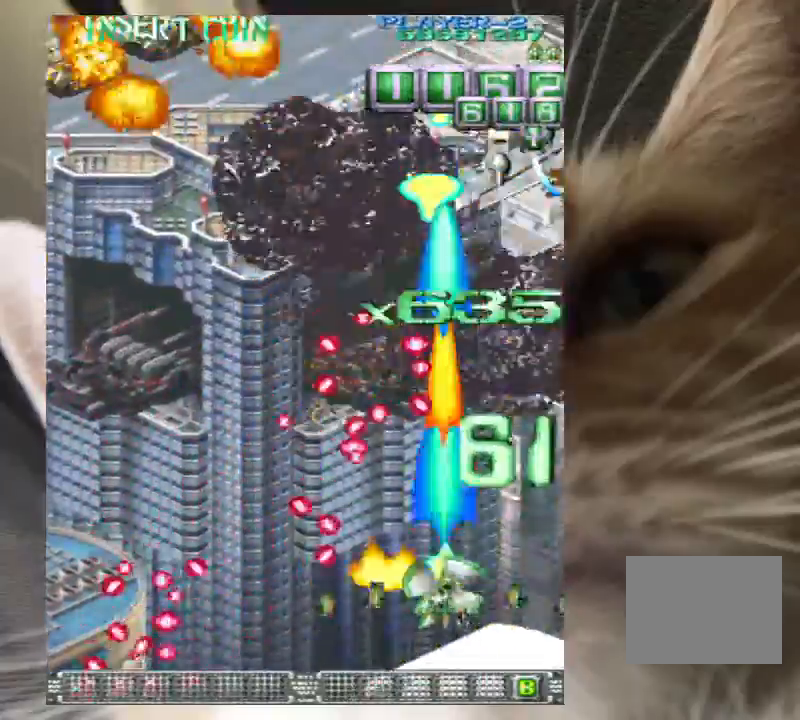
{"keys": ["left", "z"], "events": [[33, "right", "down"], [33, "up", "down"], [367, "up", "up"], [400, "right", "up"], [500, "left", "down"]]}
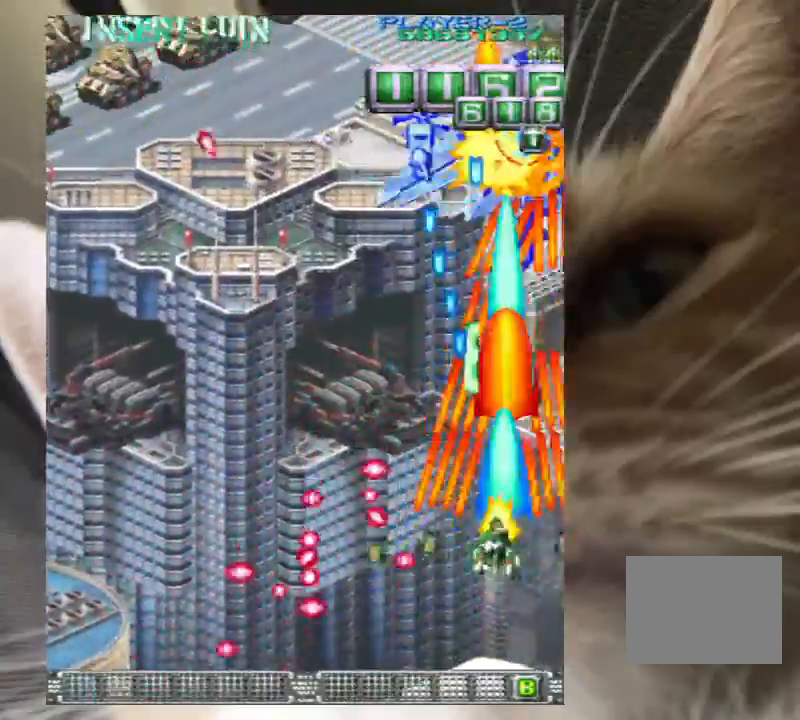
{"keys": ["down", "left", "z"], "events": [[33, "down", "down"], [100, "down", "up"], [100, "left", "up"], [200, "left", "down"], [367, "left", "up"], [467, "down", "down"], [467, "left", "down"]]}
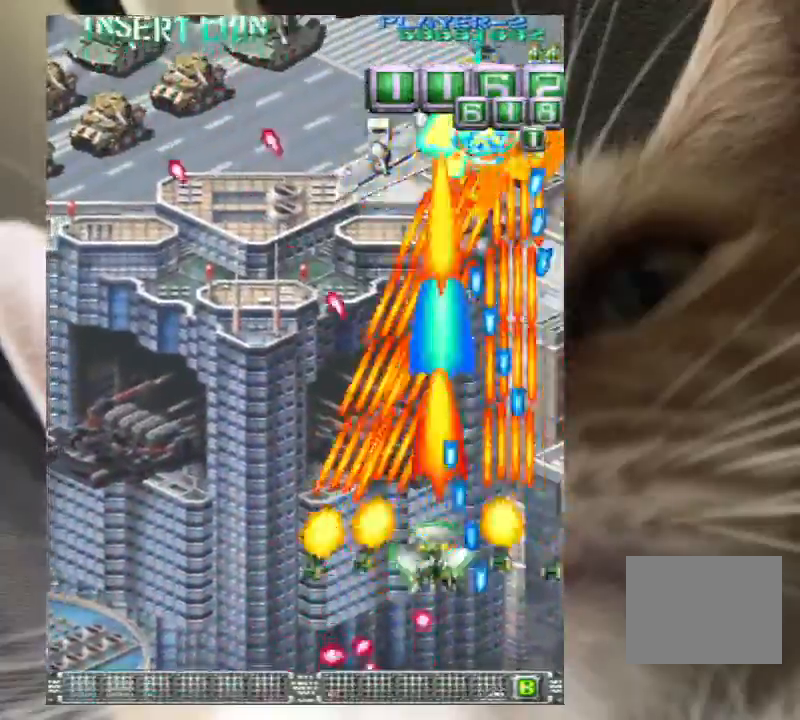
{"keys": ["z"], "events": [[33, "down", "up"], [33, "left", "up"], [167, "down", "down"], [200, "left", "down"], [267, "down", "up"], [267, "left", "up"], [333, "down", "down"], [333, "left", "down"], [433, "down", "up"], [433, "left", "up"]]}
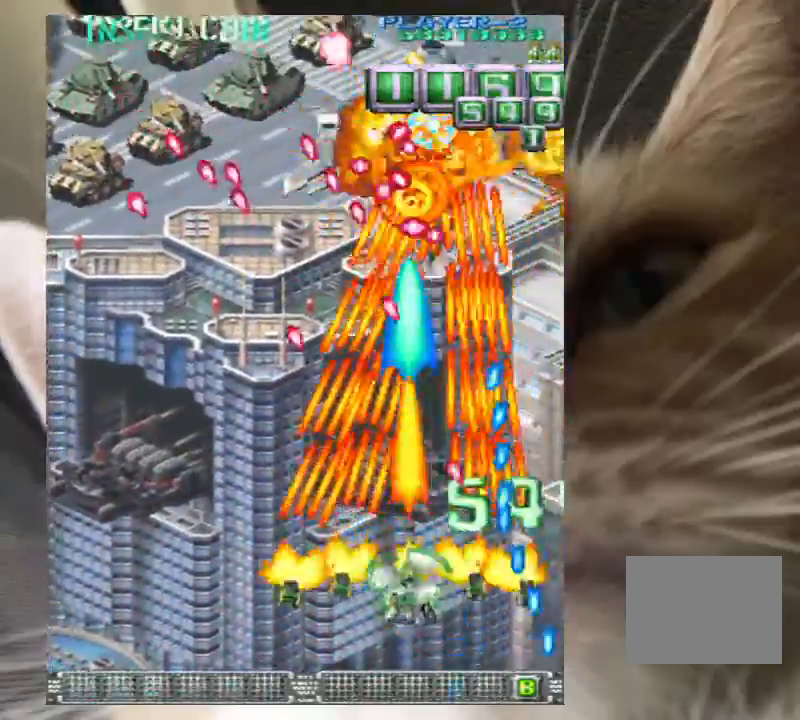
{"keys": [], "events": [[33, "down", "down"], [33, "left", "down"], [133, "down", "up"], [133, "left", "up"], [233, "down", "down"], [233, "left", "down"], [300, "down", "up"], [300, "left", "up"], [400, "left", "down"], [467, "left", "up"], [467, "z", "up"]]}
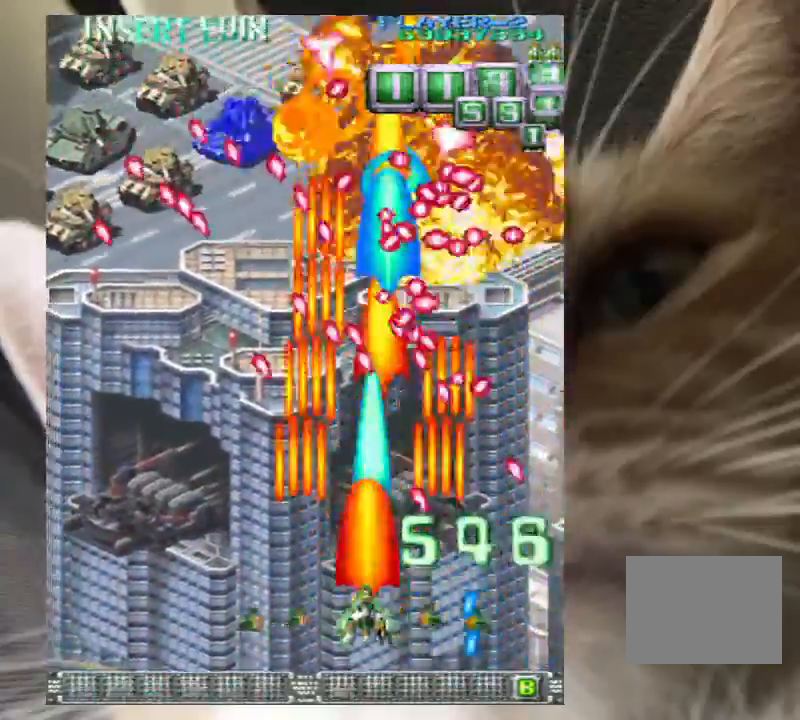
{"keys": ["left"], "events": [[33, "left", "down"], [133, "left", "up"], [200, "left", "down"], [267, "left", "up"], [333, "left", "down"]]}
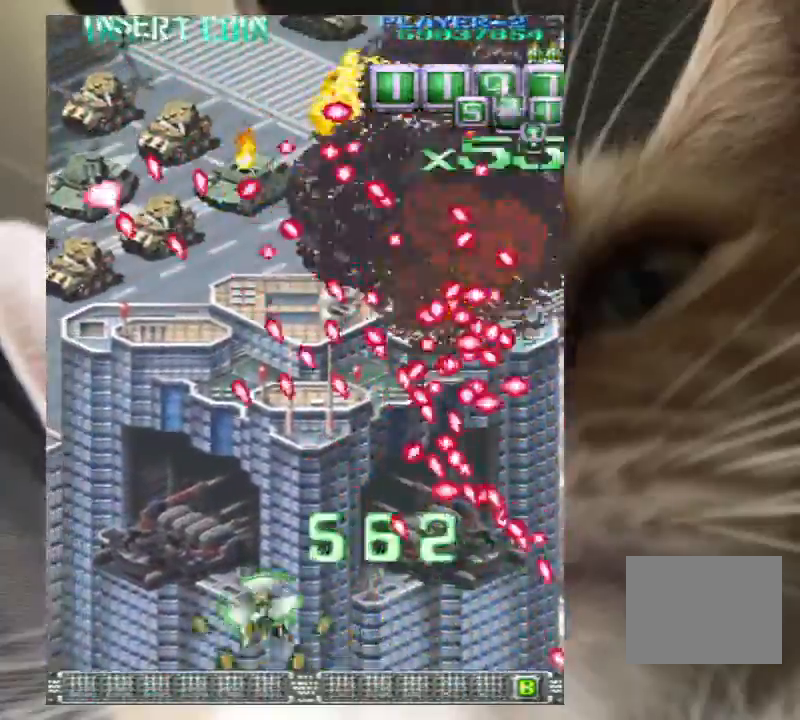
{"keys": ["left"], "events": [[167, "up", "down"], [400, "up", "up"]]}
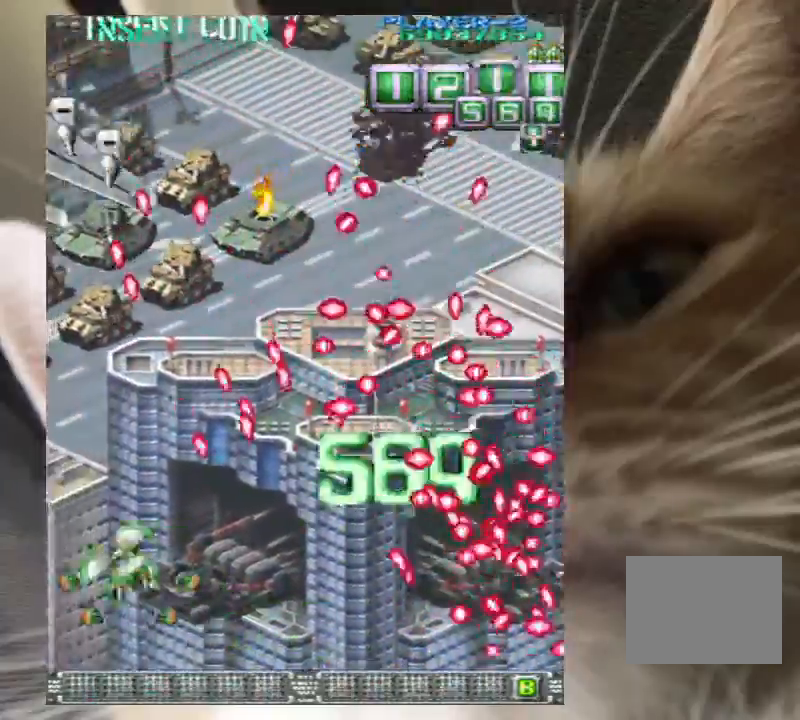
{"keys": ["down", "right", "z"], "events": [[133, "up", "down"], [133, "z", "down"], [167, "up", "up"], [300, "left", "up"], [500, "down", "down"], [500, "right", "down"]]}
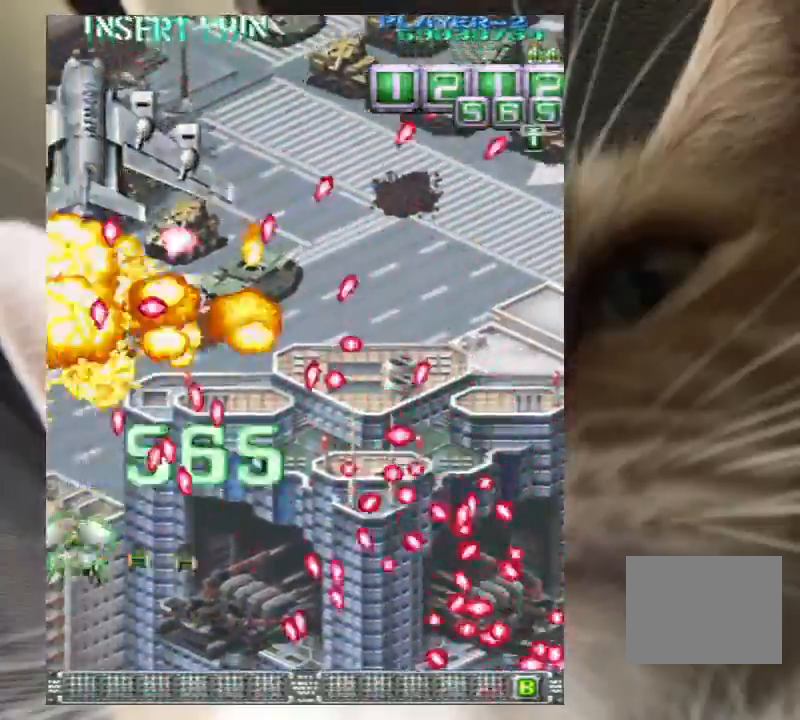
{"keys": ["right", "z"], "events": [[133, "right", "up"], [267, "left", "down"], [367, "down", "up"], [433, "up", "down"], [467, "left", "up"], [467, "right", "down"], [500, "up", "up"]]}
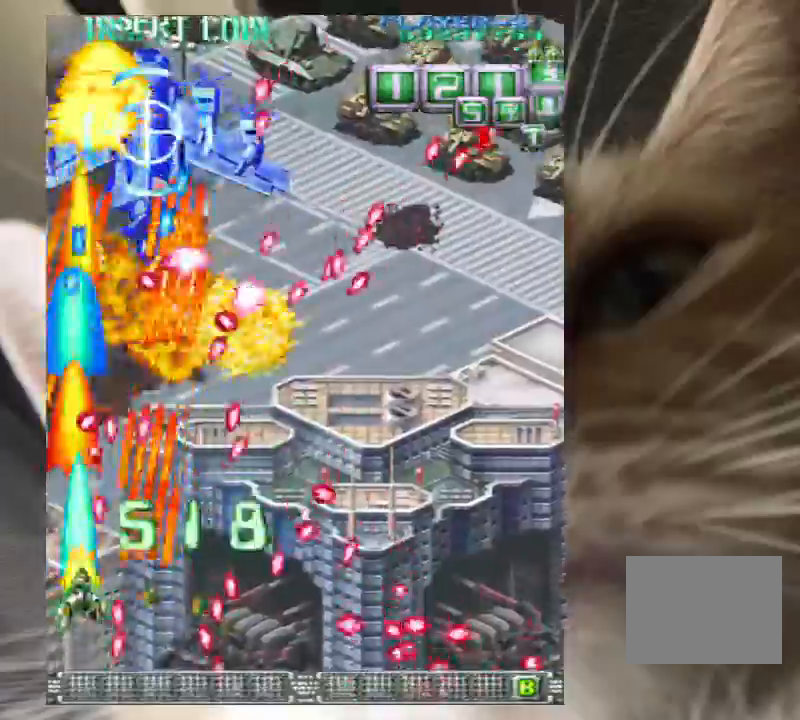
{"keys": ["left", "z"], "events": [[100, "down", "down"], [400, "right", "up"], [433, "down", "up"], [467, "left", "down"]]}
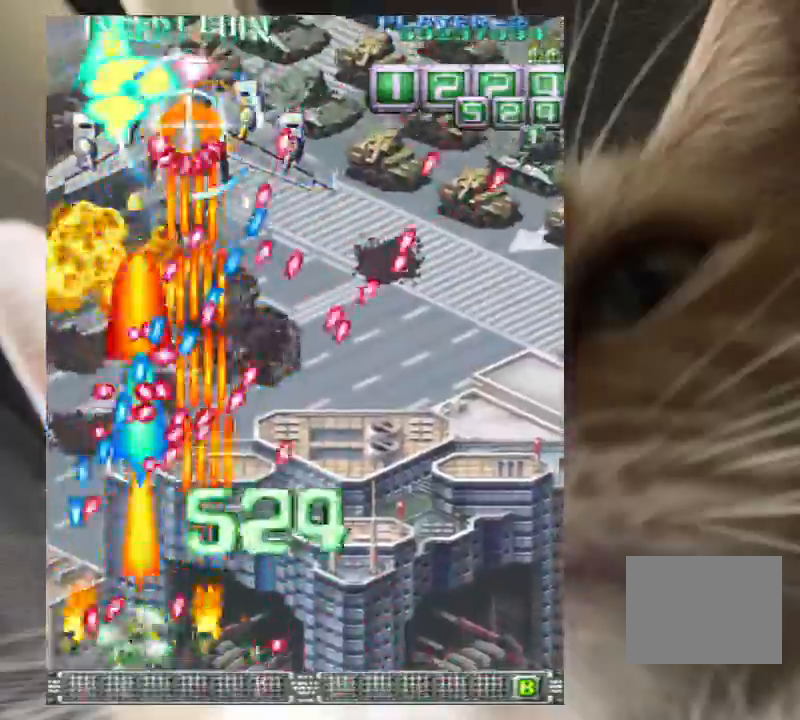
{"keys": ["right", "z"], "events": [[33, "up", "down"], [67, "left", "up"], [67, "right", "down"], [133, "up", "up"], [267, "right", "up"], [267, "up", "down"], [367, "right", "down"], [433, "up", "up"]]}
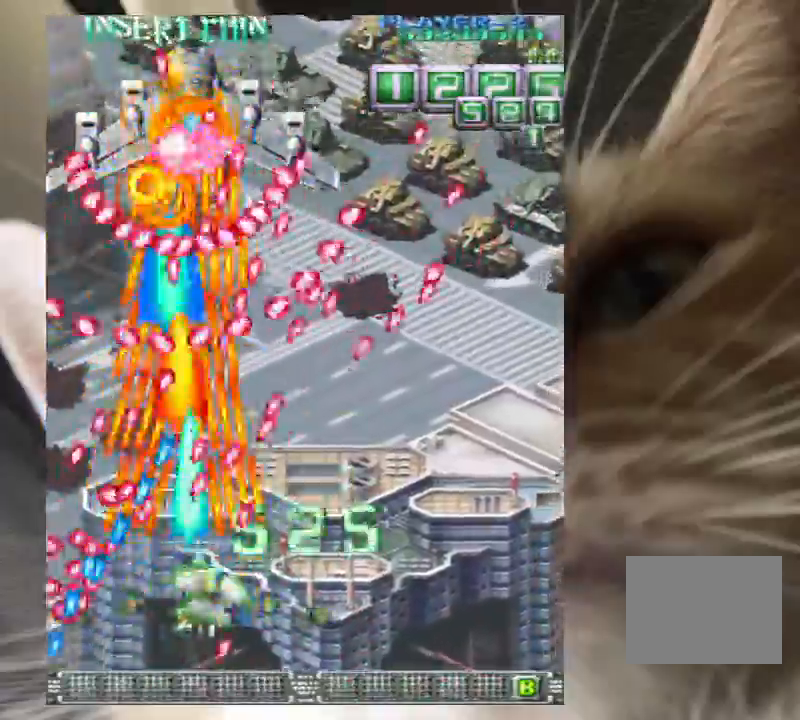
{"keys": ["down", "right", "z"], "events": [[33, "down", "down"], [200, "up", "down"], [233, "down", "up"], [367, "down", "down"], [367, "up", "up"]]}
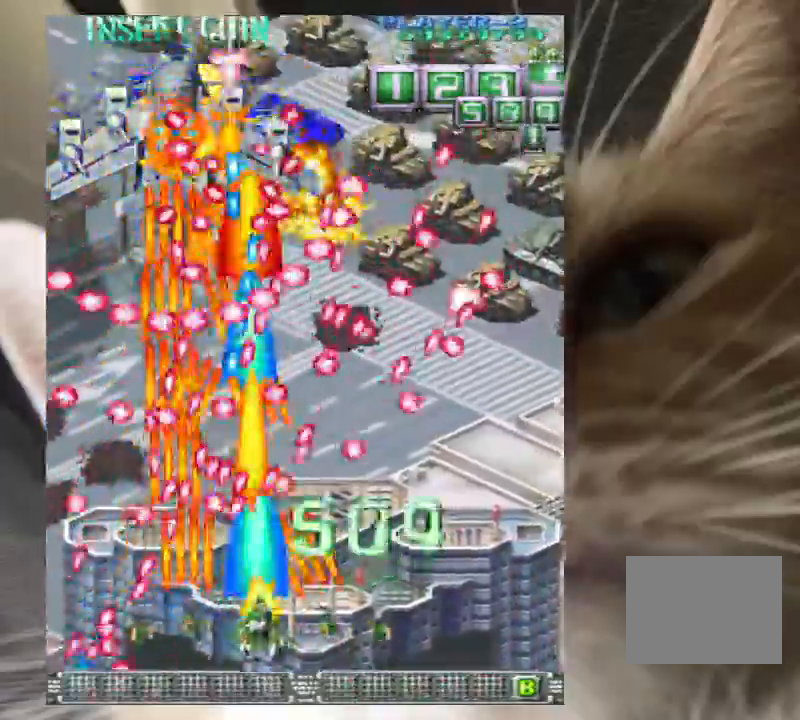
{"keys": ["right", "z"], "events": [[233, "down", "up"], [233, "right", "up"], [300, "up", "down"], [367, "right", "down"], [433, "up", "up"]]}
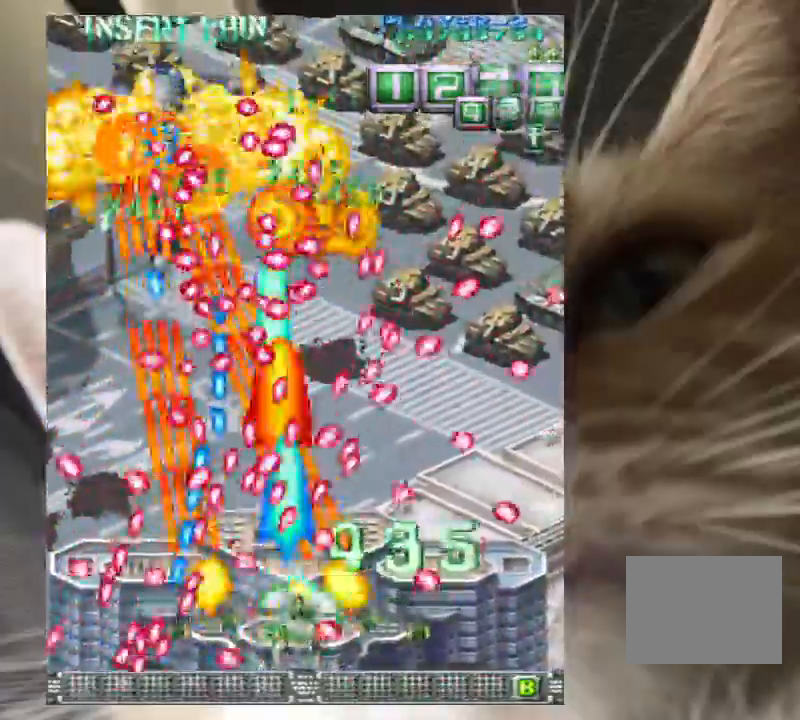
{"keys": ["up", "z"], "events": [[33, "down", "down"], [33, "right", "up"], [200, "down", "up"], [200, "right", "down"], [200, "up", "down"], [367, "up", "up"], [433, "right", "up"], [433, "up", "down"]]}
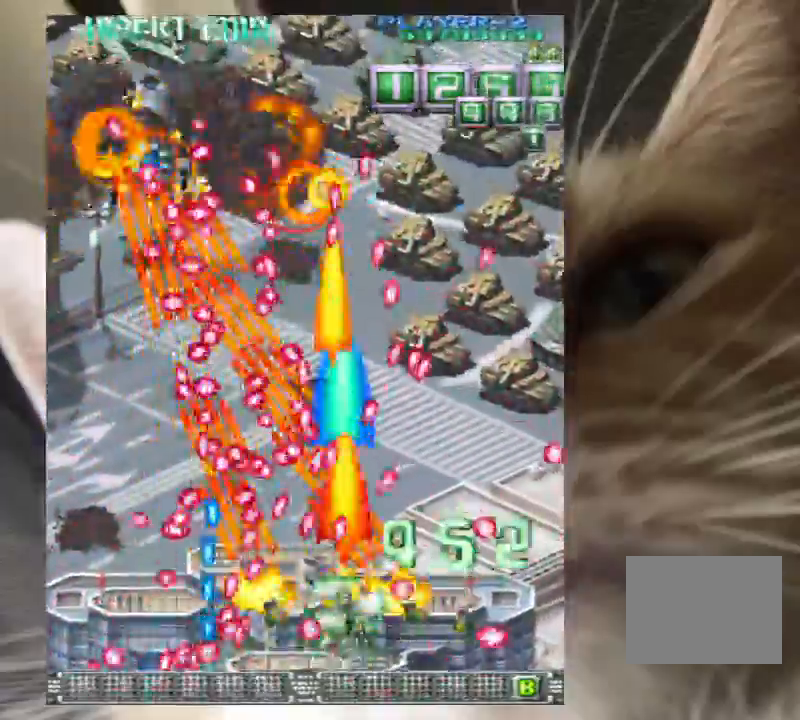
{"keys": ["right", "up"], "events": [[33, "up", "up"], [100, "right", "down"], [267, "up", "down"], [367, "right", "up"], [367, "up", "up"], [467, "right", "down"], [467, "up", "down"], [500, "z", "up"]]}
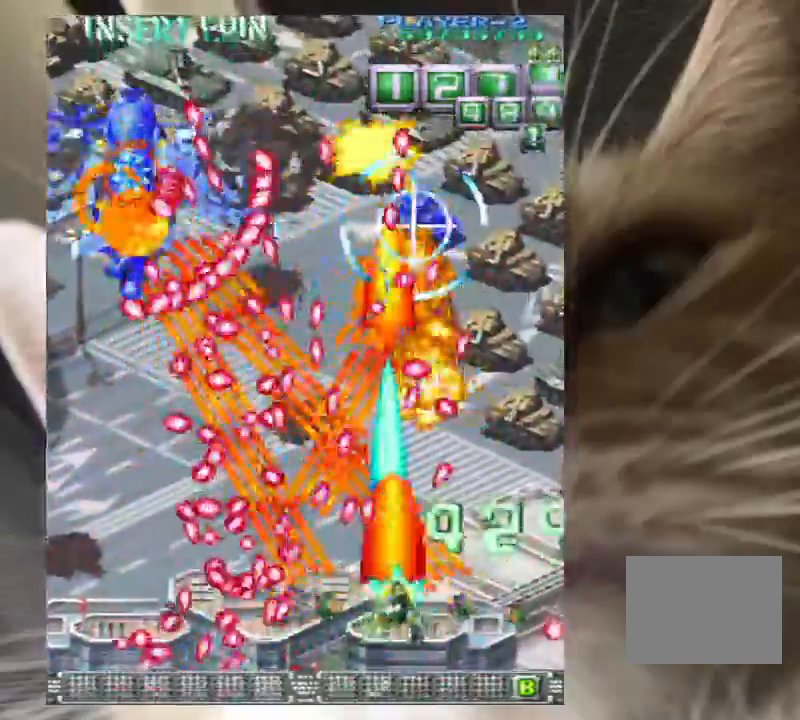
{"keys": ["right", "up"], "events": [[100, "up", "up"], [133, "right", "up"], [233, "right", "down"], [233, "up", "down"], [233, "z", "down"], [333, "z", "up"]]}